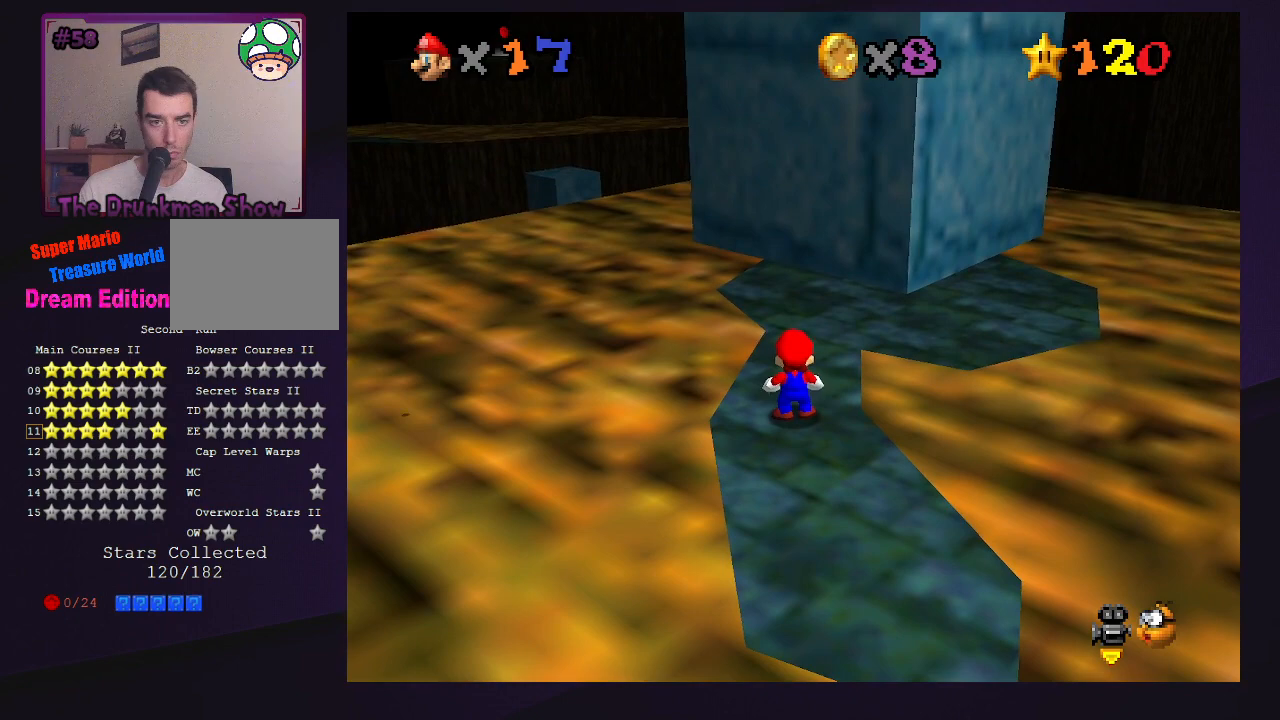
Gameplay with a controller (Nintendo layout); each line is a JSON object with the inputs held at the frame after it. "events" lists button and stick changes between this image and that frame as [ms after this image, input, new state], when the widget could be followed in between. Not read: L3 R3.
{"buttons": [], "left_stick": "up", "events": [[167, "left_stick", "up"], [233, "A", "down"], [333, "A", "up"]]}
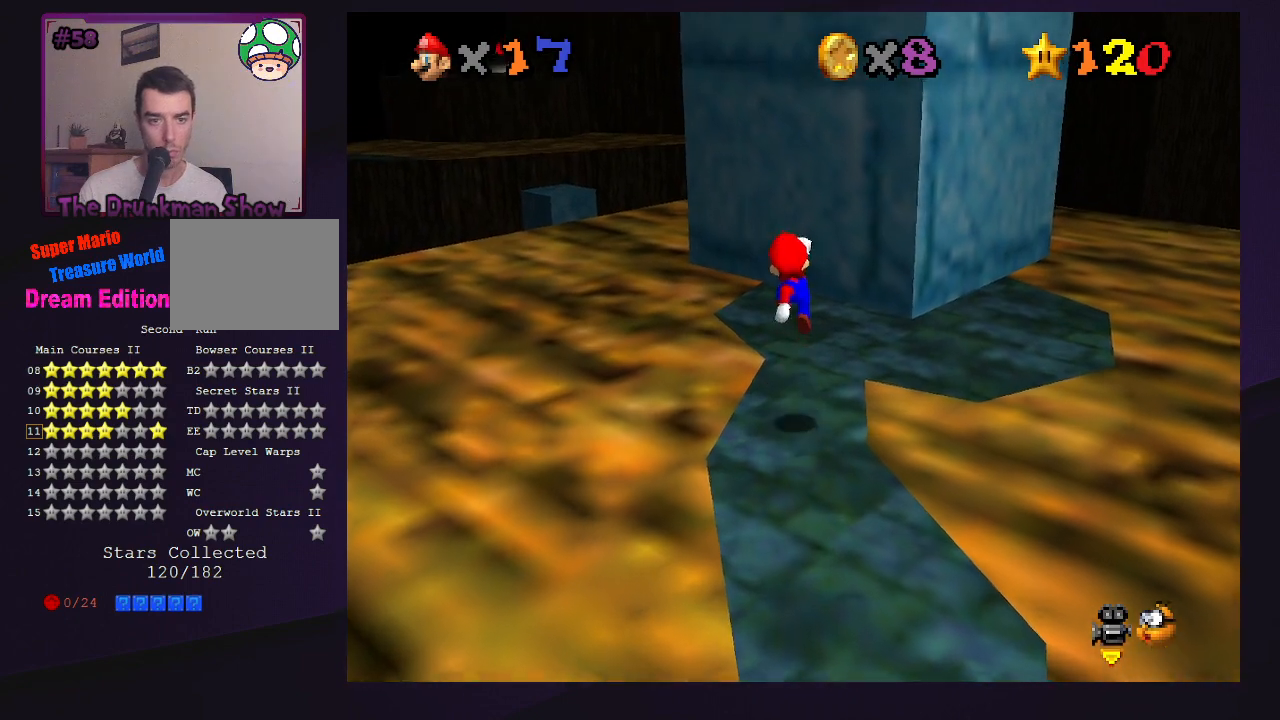
{"buttons": [], "left_stick": "up-left", "events": [[33, "B", "down"], [100, "B", "up"], [233, "C_LEFT", "down"], [267, "left_stick", "center"], [367, "C_LEFT", "up"], [367, "left_stick", "left"], [467, "left_stick", "up-left"]]}
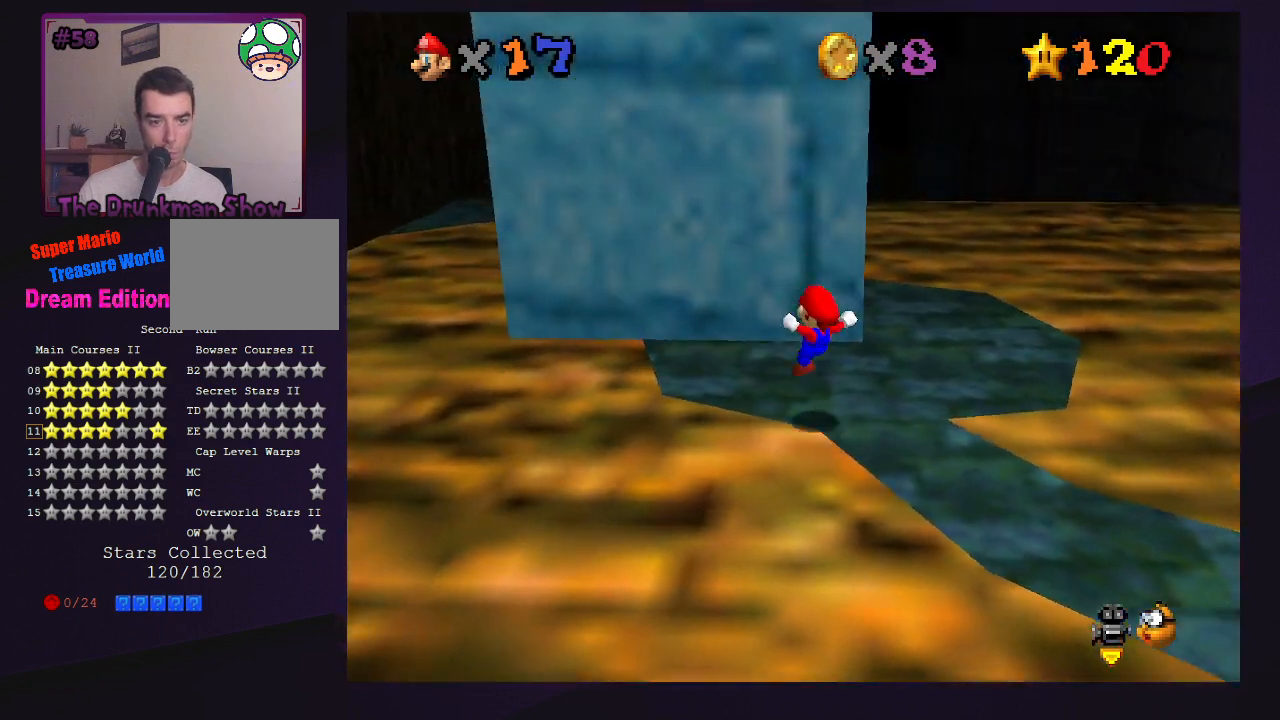
{"buttons": ["A"], "left_stick": "up", "events": [[167, "A", "down"], [200, "left_stick", "down-left"], [333, "left_stick", "left"], [500, "left_stick", "up"]]}
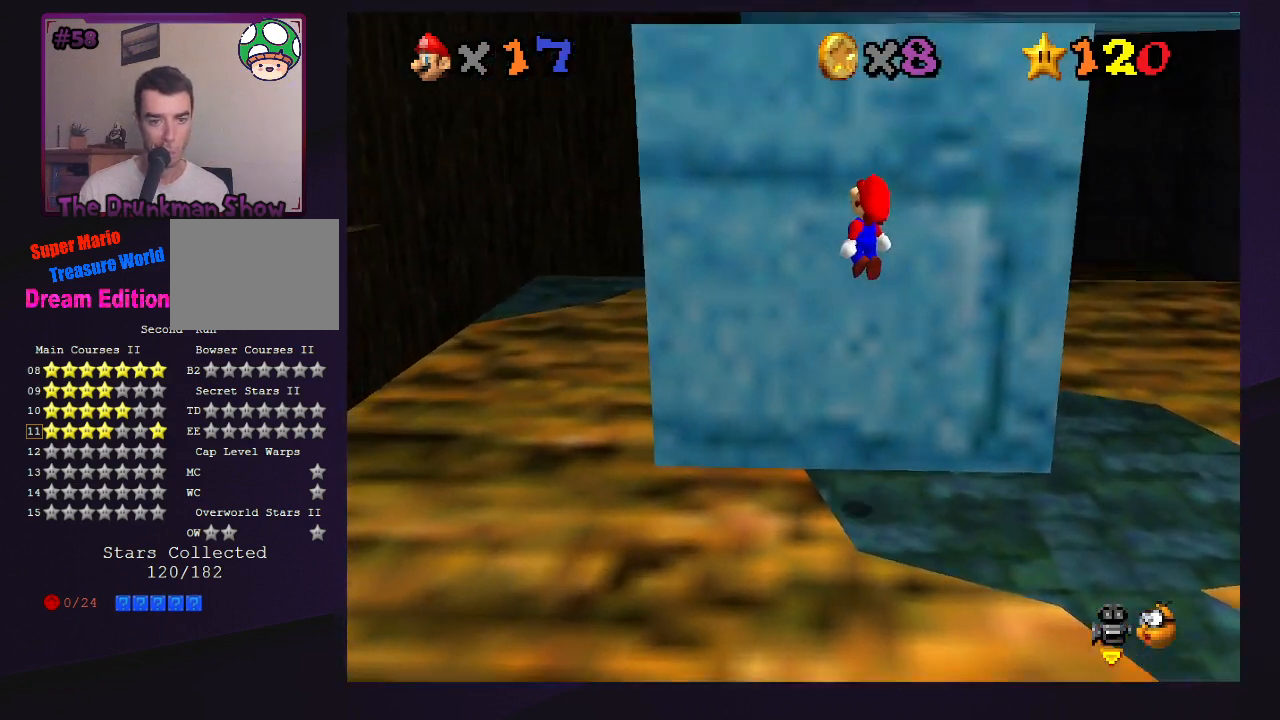
{"buttons": ["A"], "left_stick": "up", "events": [[167, "A", "up"], [200, "A", "down"]]}
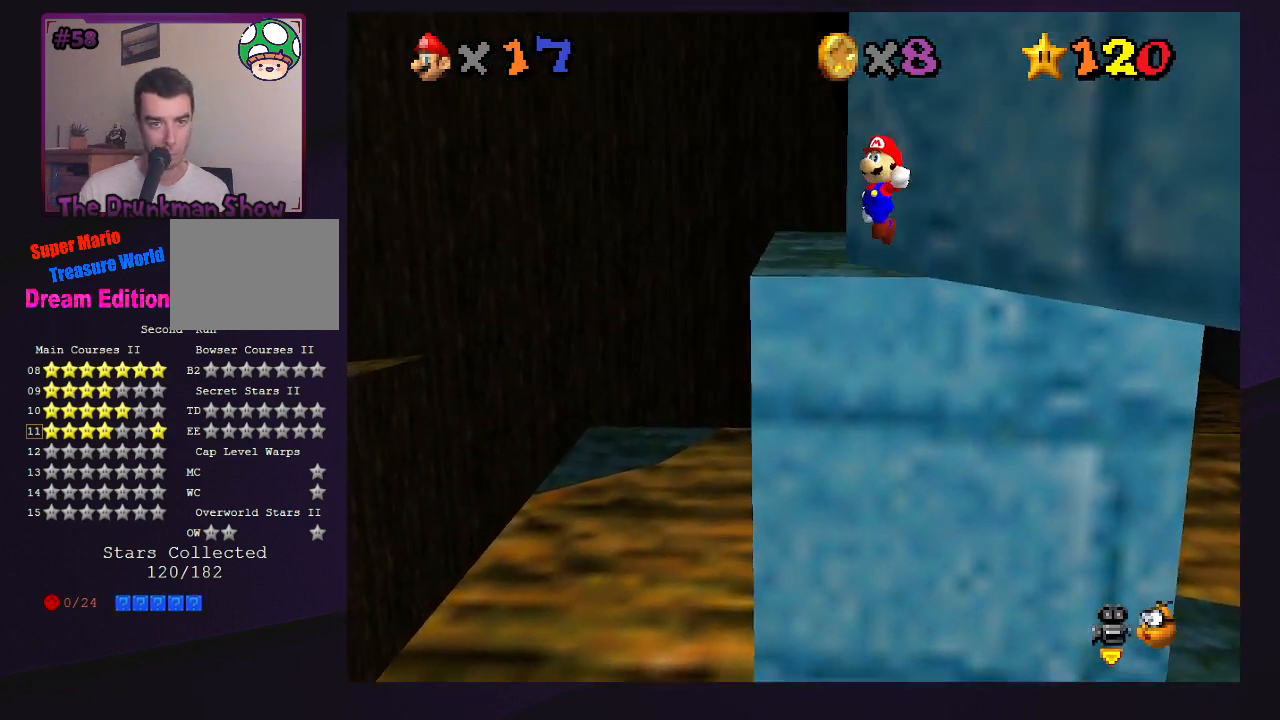
{"buttons": ["A"], "left_stick": "up", "events": []}
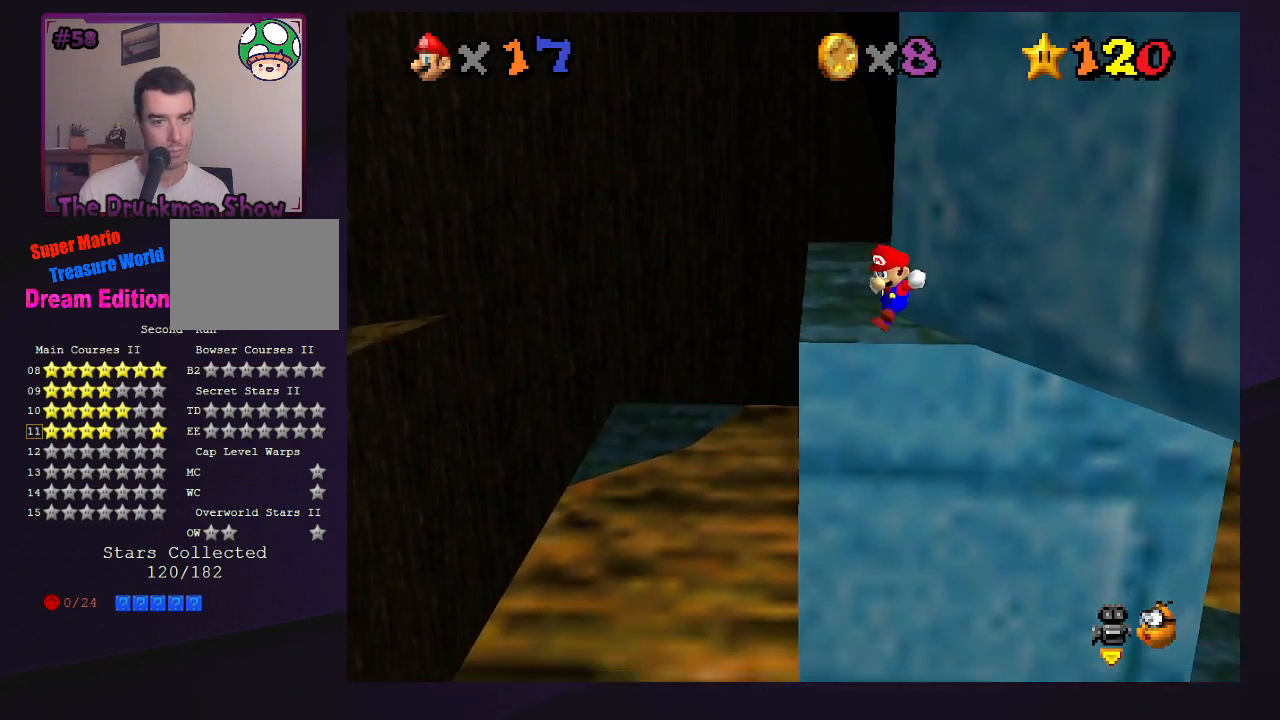
{"buttons": [], "left_stick": "center", "events": [[133, "A", "up"], [233, "A", "down"], [333, "A", "up"], [333, "left_stick", "center"]]}
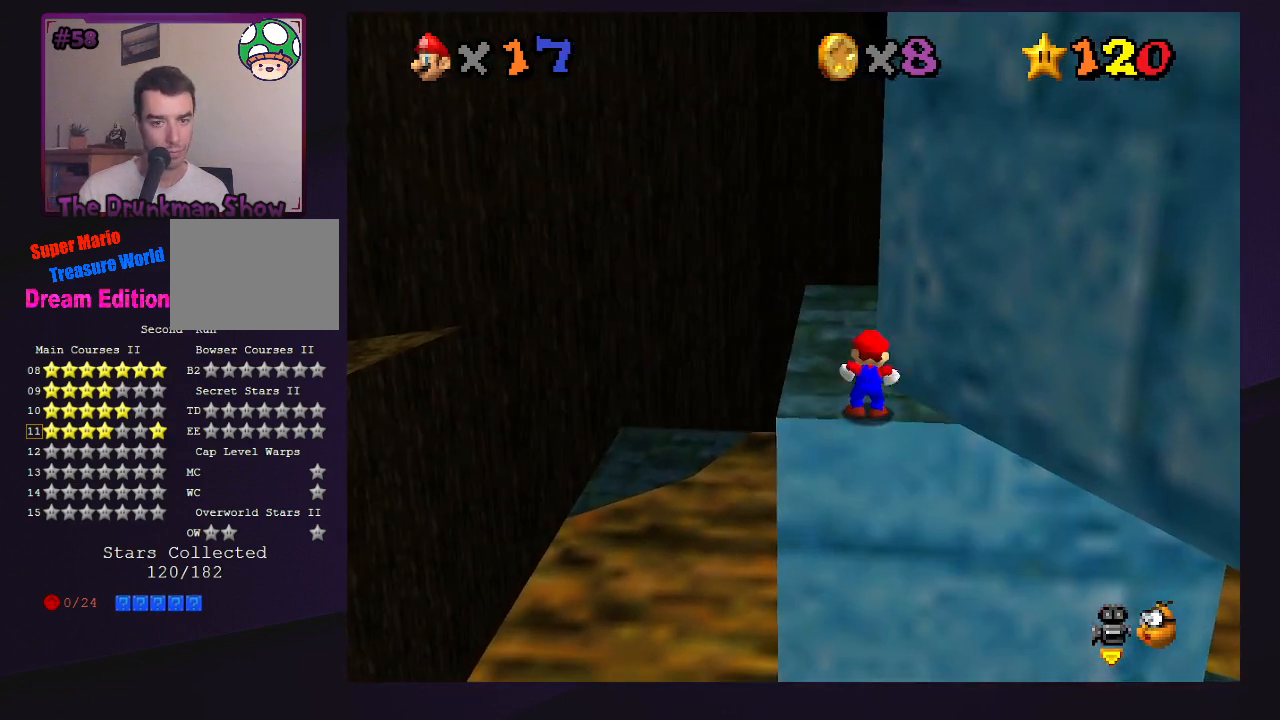
{"buttons": ["A"], "left_stick": "up", "events": [[167, "left_stick", "up-left"], [433, "left_stick", "up"], [467, "A", "down"]]}
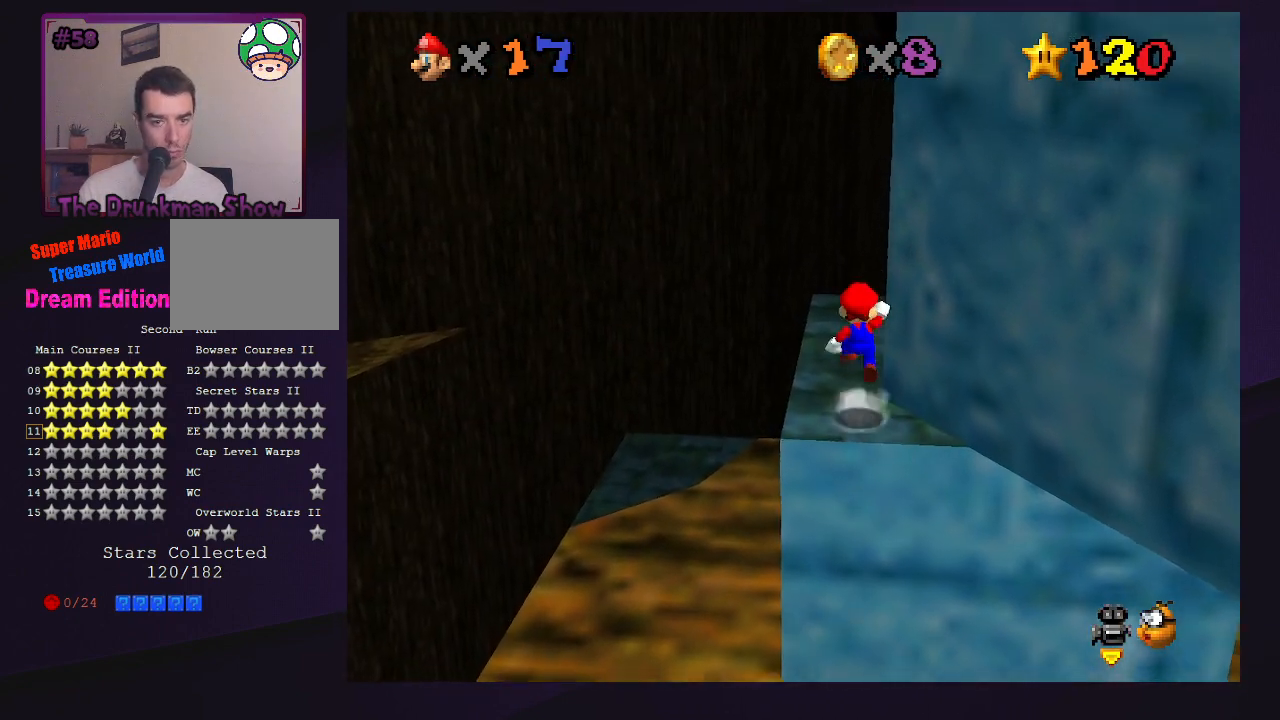
{"buttons": [], "left_stick": "center", "events": [[67, "A", "up"], [200, "left_stick", "down-right"], [233, "C_LEFT", "down"], [333, "C_LEFT", "up"], [400, "C_LEFT", "down"], [400, "left_stick", "center"], [500, "C_LEFT", "up"]]}
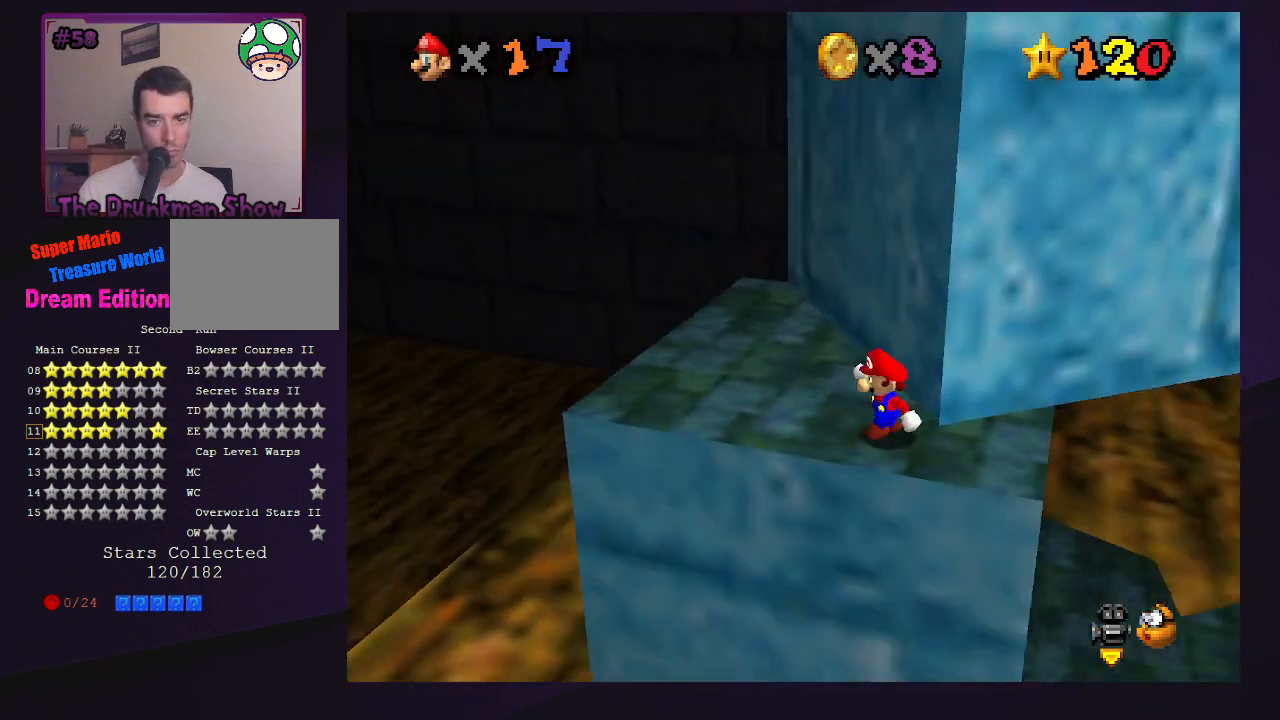
{"buttons": ["A"], "left_stick": "center", "events": [[67, "C_LEFT", "down"], [200, "C_LEFT", "up"], [467, "A", "down"]]}
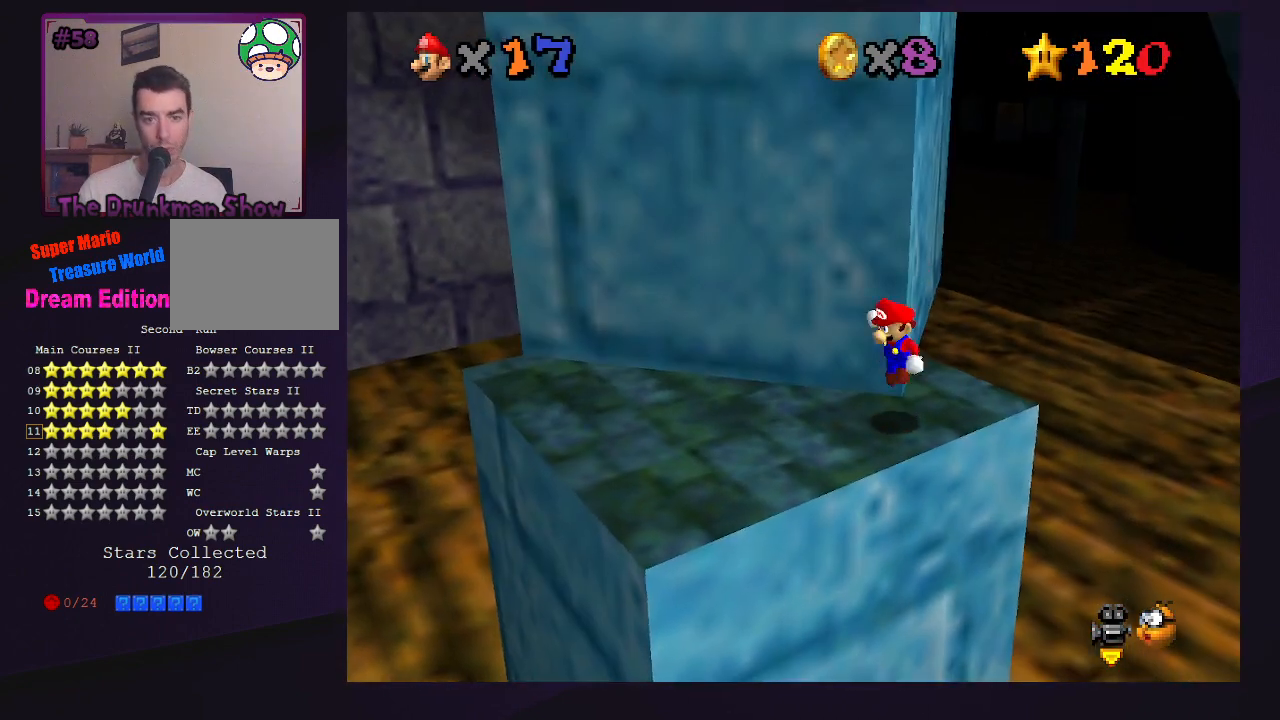
{"buttons": [], "left_stick": "center", "events": [[33, "left_stick", "up-right"], [67, "A", "up"], [200, "C_LEFT", "down"], [333, "left_stick", "center"], [367, "C_LEFT", "up"]]}
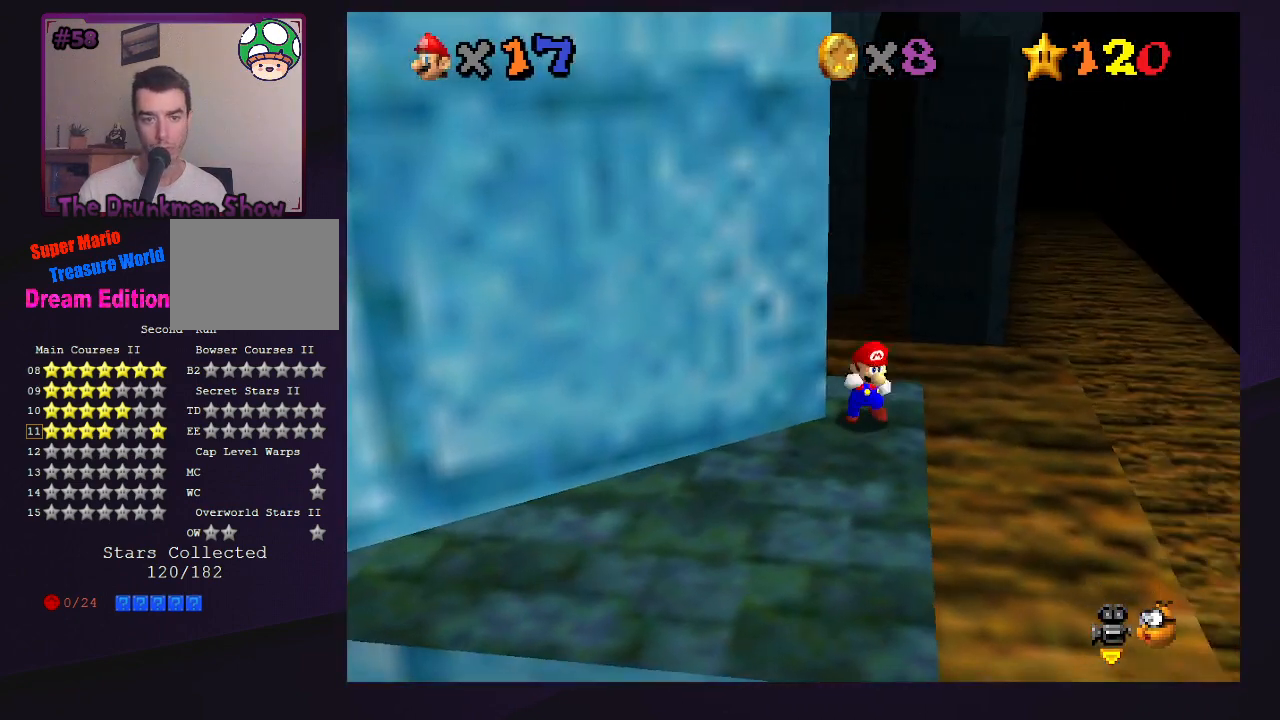
{"buttons": ["A", "B"], "left_stick": "center", "events": [[33, "A", "down"], [100, "left_stick", "down-right"], [233, "left_stick", "center"], [467, "B", "down"]]}
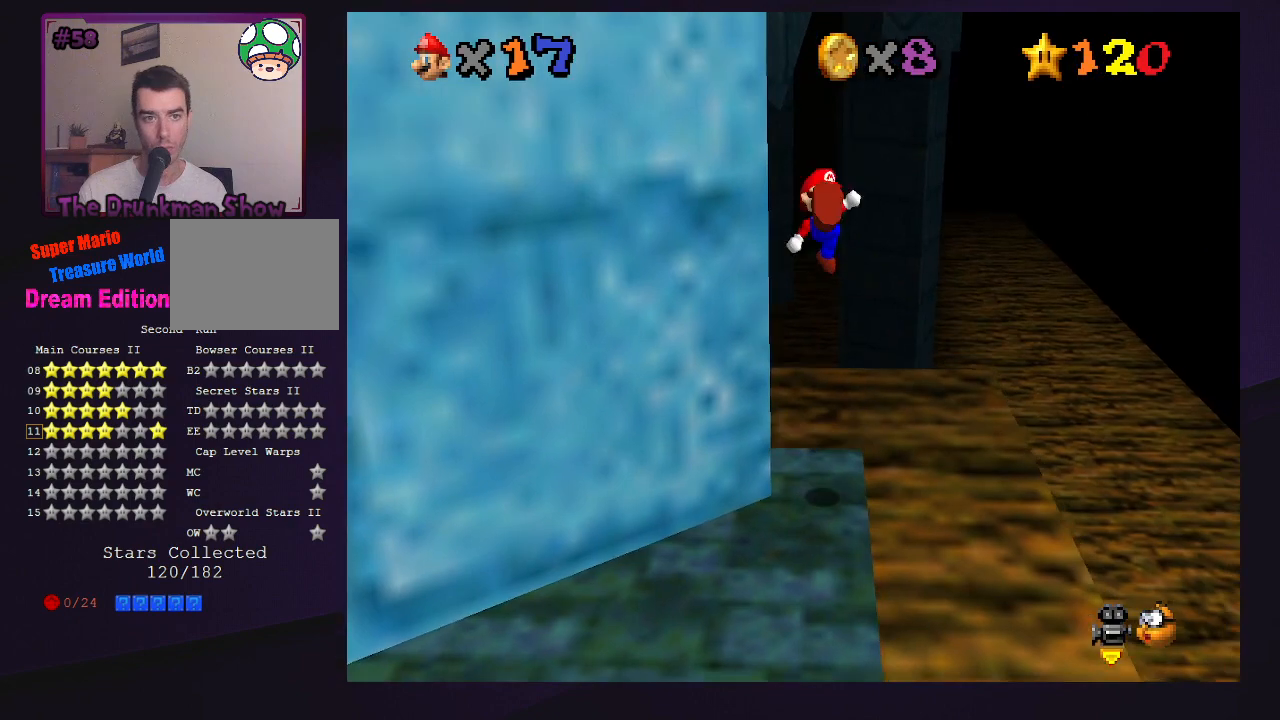
{"buttons": [], "left_stick": "center", "events": [[67, "A", "up"], [67, "B", "up"]]}
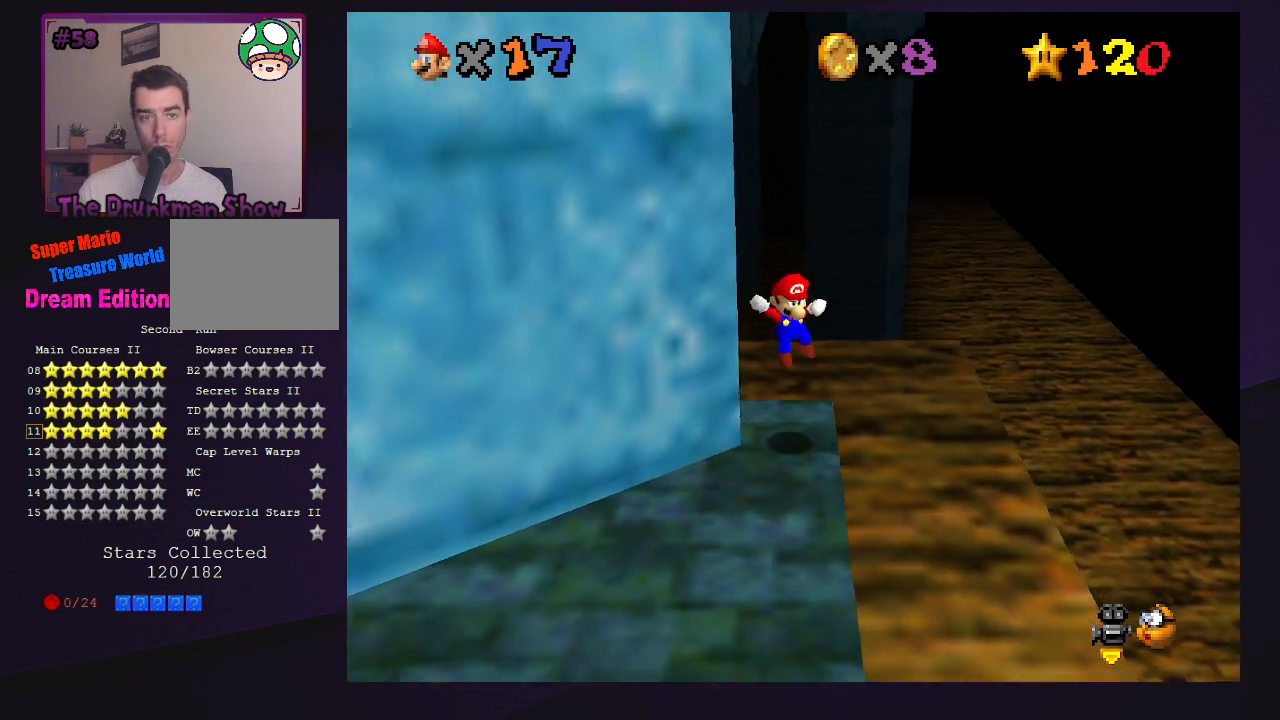
{"buttons": ["A"], "left_stick": "center", "events": [[200, "A", "down"]]}
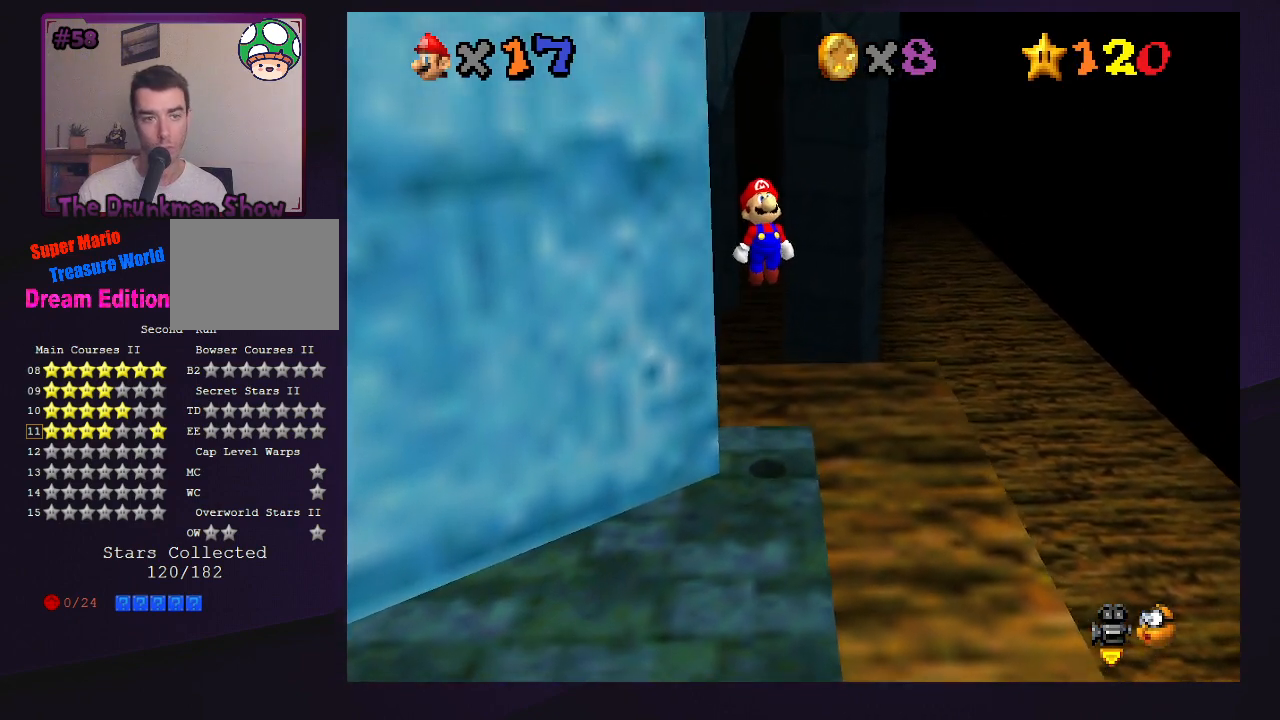
{"buttons": [], "left_stick": "center", "events": [[133, "B", "down"], [233, "A", "up"], [233, "B", "up"]]}
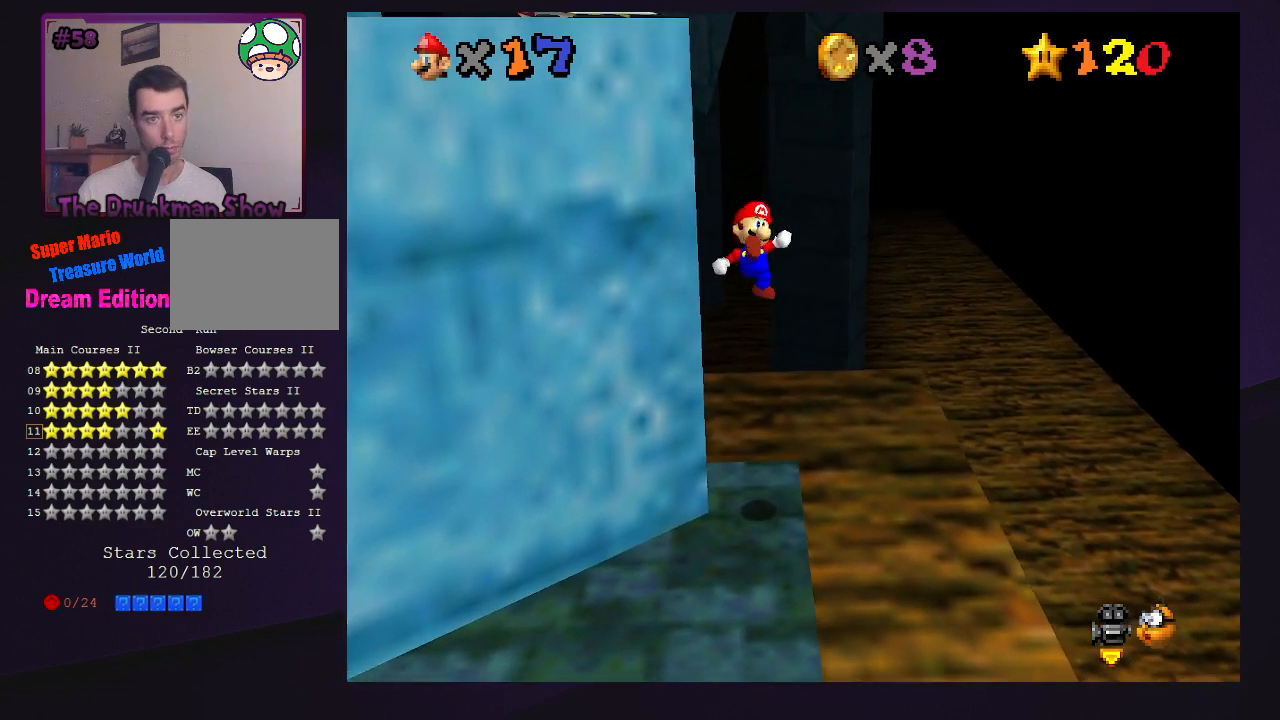
{"buttons": ["A"], "left_stick": "center", "events": [[367, "A", "down"]]}
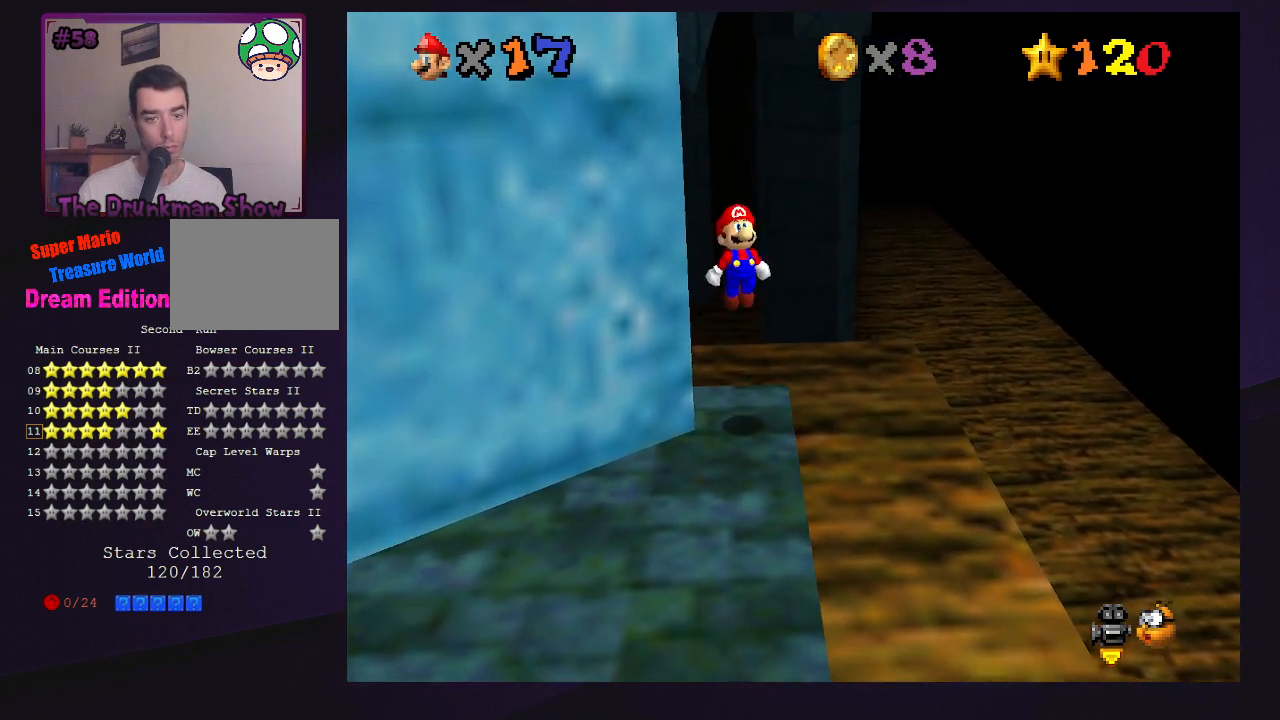
{"buttons": [], "left_stick": "center", "events": [[333, "B", "down"], [433, "A", "up"], [467, "B", "up"]]}
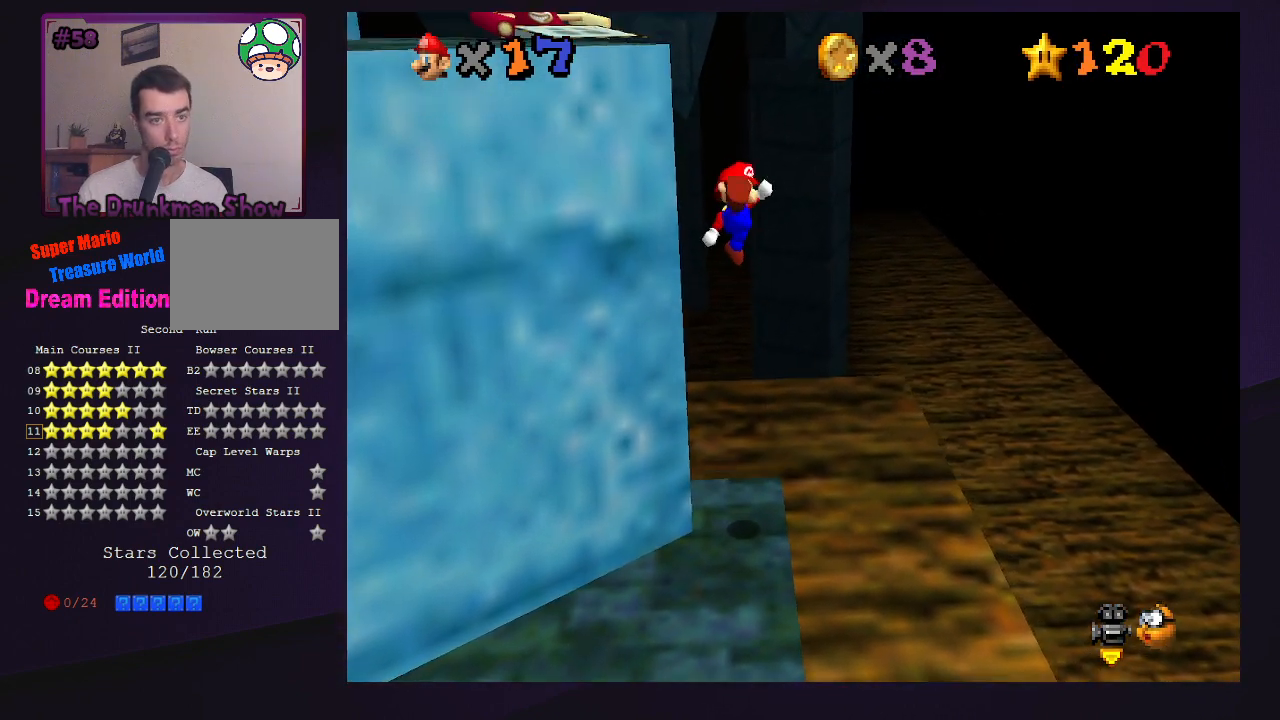
{"buttons": [], "left_stick": "down", "events": [[400, "left_stick", "down"]]}
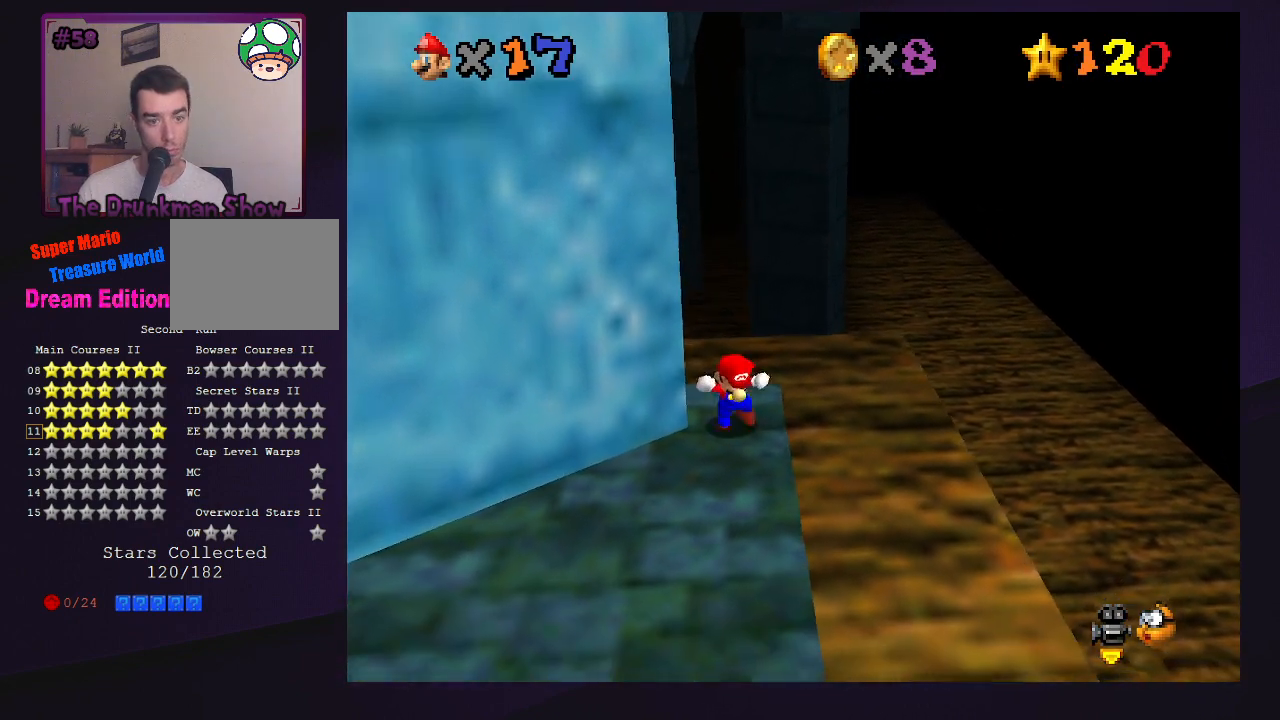
{"buttons": [], "left_stick": "down-left", "events": [[333, "left_stick", "down-left"]]}
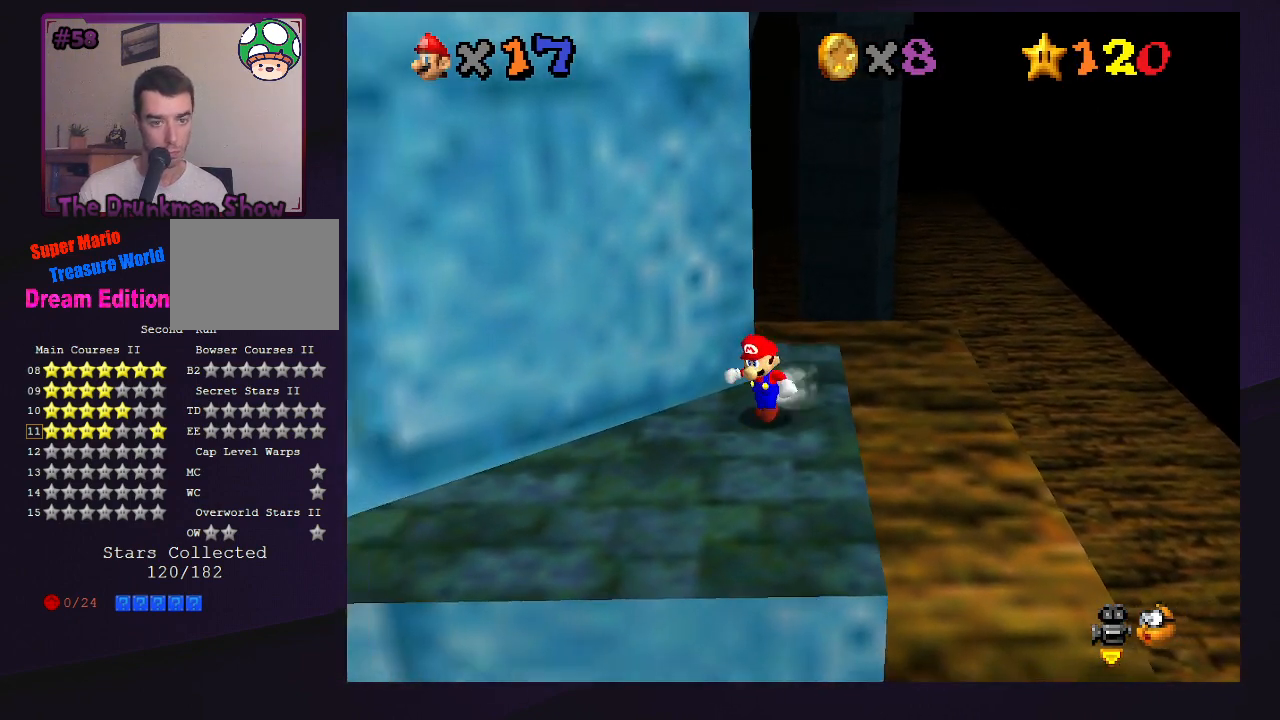
{"buttons": [], "left_stick": "down-left", "events": []}
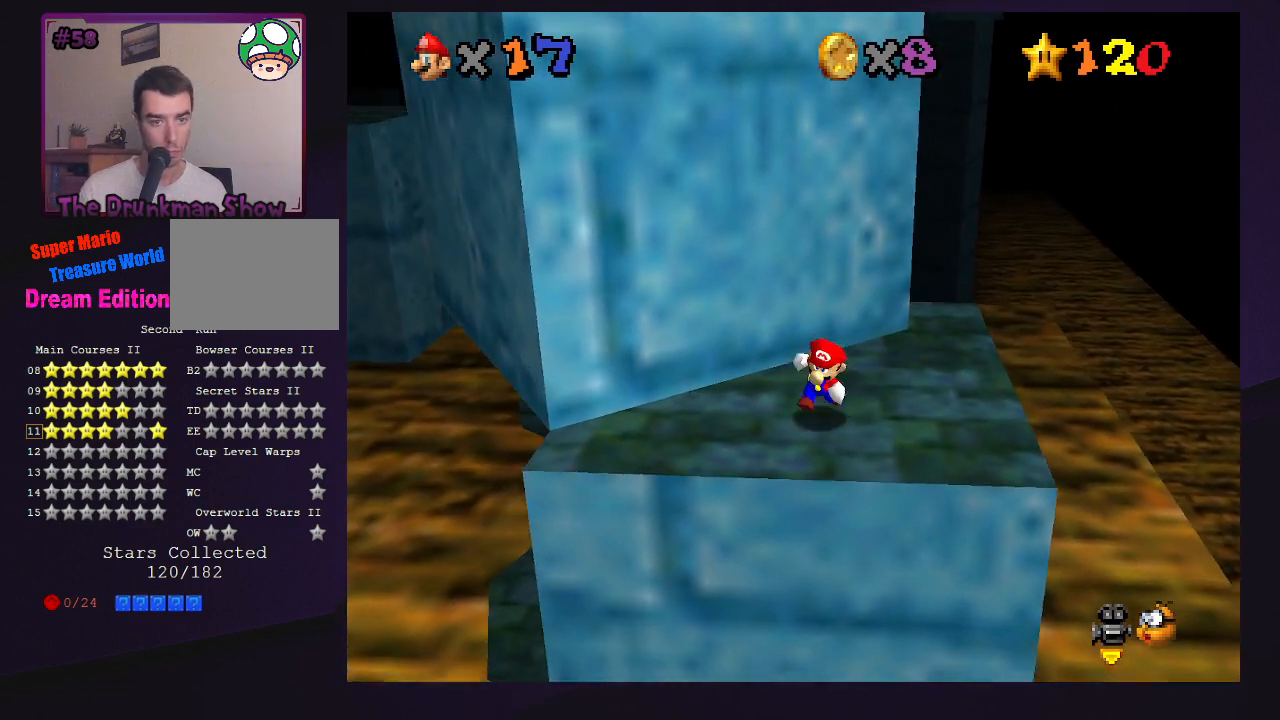
{"buttons": [], "left_stick": "left", "events": [[33, "left_stick", "up"], [133, "A", "down"], [200, "A", "up"], [300, "C_LEFT", "down"], [367, "left_stick", "up-left"], [467, "C_LEFT", "up"], [467, "left_stick", "left"]]}
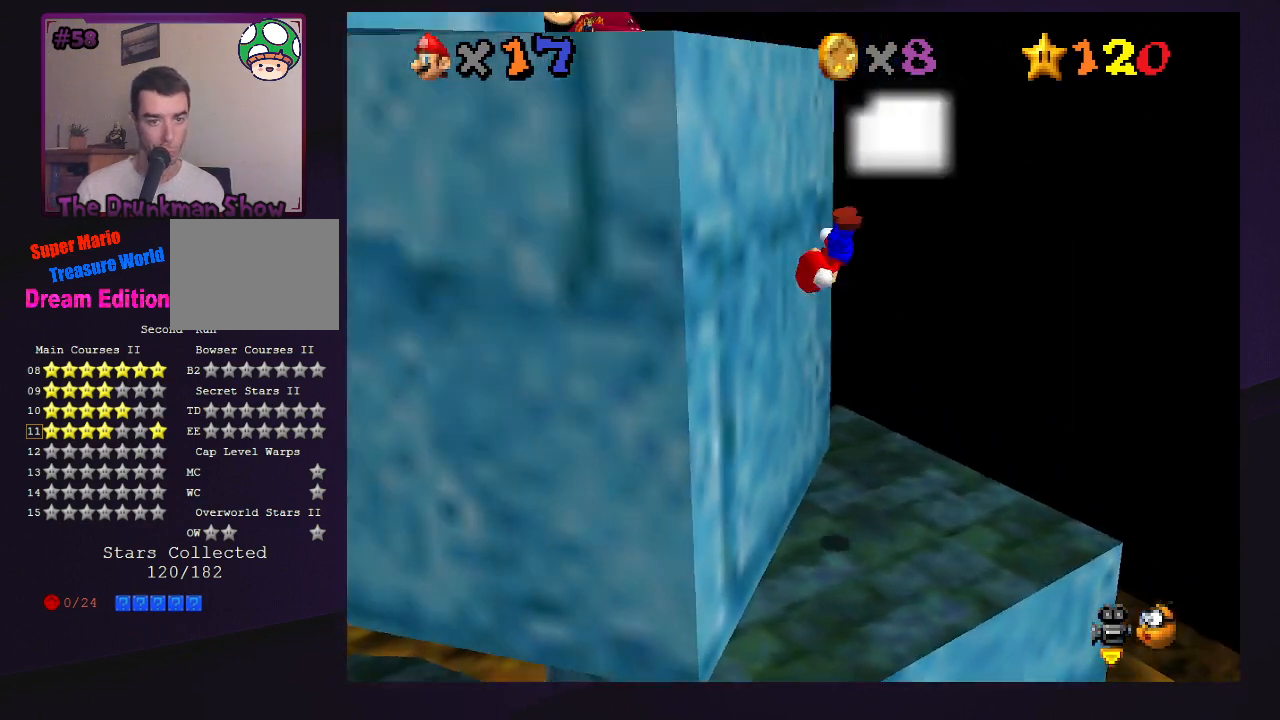
{"buttons": ["A"], "left_stick": "left", "events": [[200, "A", "down"]]}
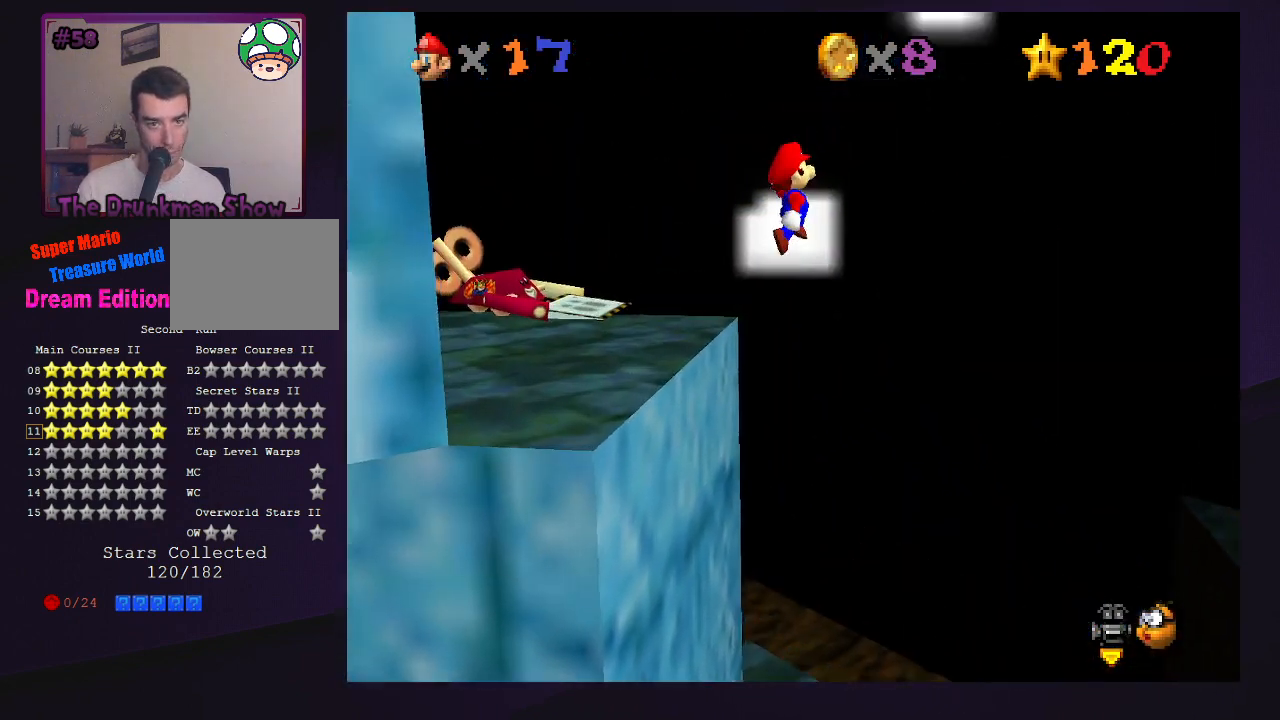
{"buttons": ["C_RIGHT"], "left_stick": "left", "events": [[333, "A", "up"], [500, "C_RIGHT", "down"]]}
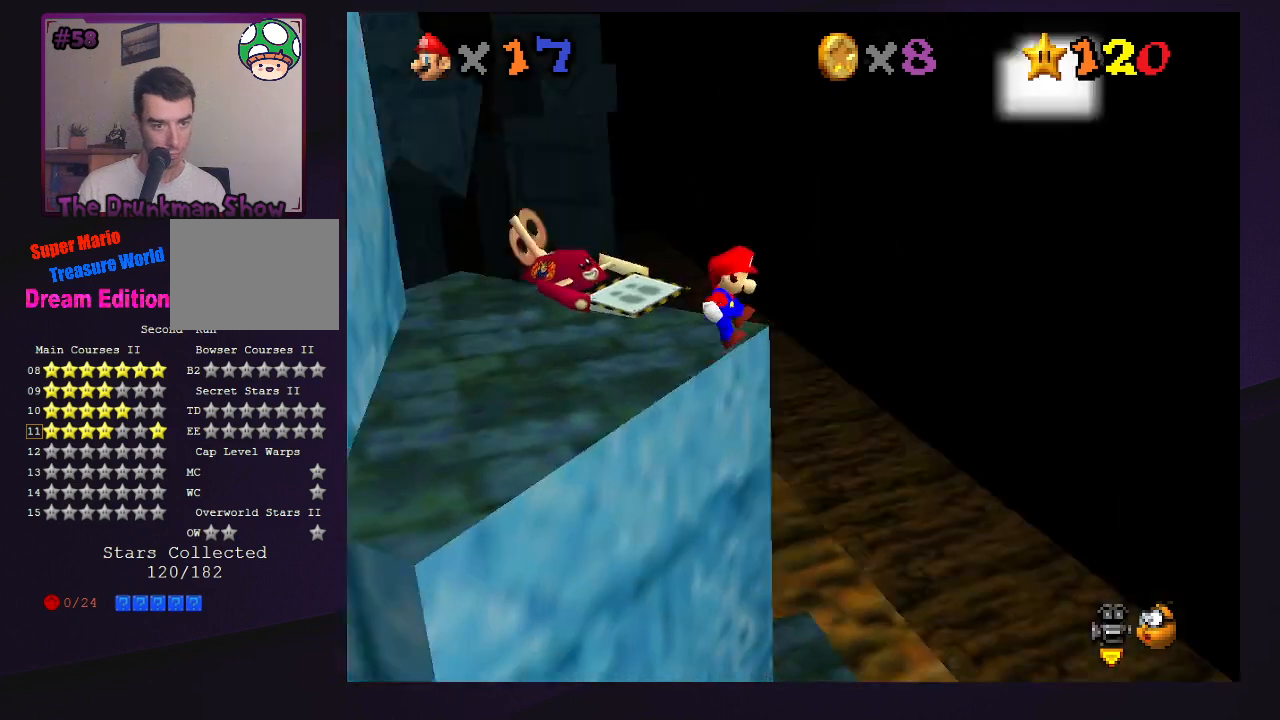
{"buttons": ["C_RIGHT"], "left_stick": "left", "events": [[100, "C_RIGHT", "up"], [200, "A", "down"], [300, "A", "up"], [300, "left_stick", "center"], [433, "C_RIGHT", "down"], [433, "left_stick", "left"]]}
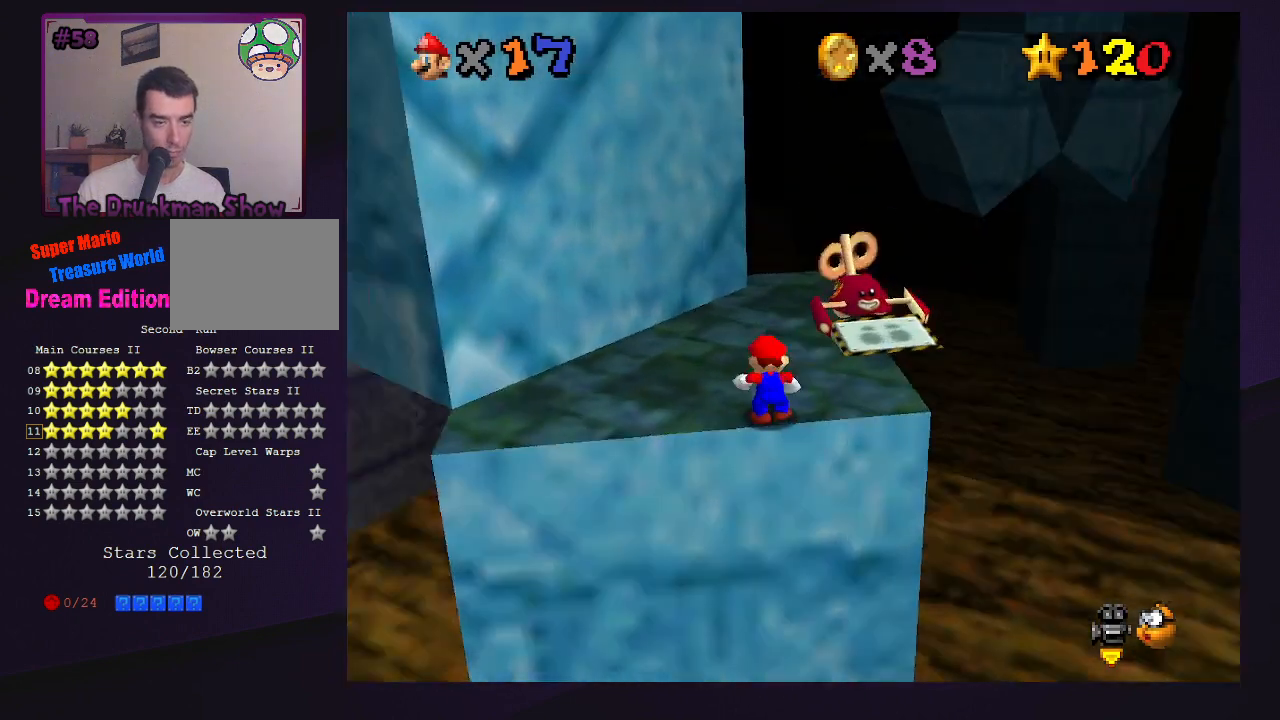
{"buttons": [], "left_stick": "left", "events": [[33, "C_RIGHT", "up"], [367, "A", "down"], [400, "B", "down"], [467, "A", "up"], [467, "B", "up"]]}
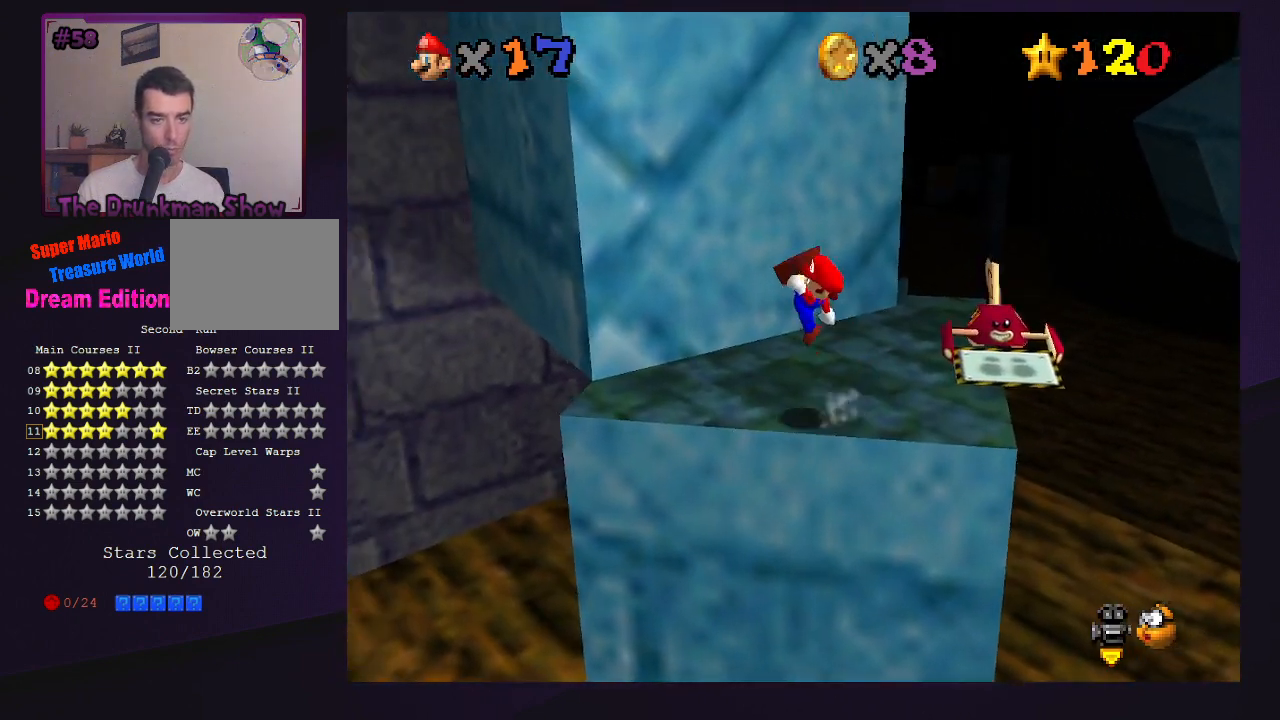
{"buttons": [], "left_stick": "center", "events": [[333, "left_stick", "center"]]}
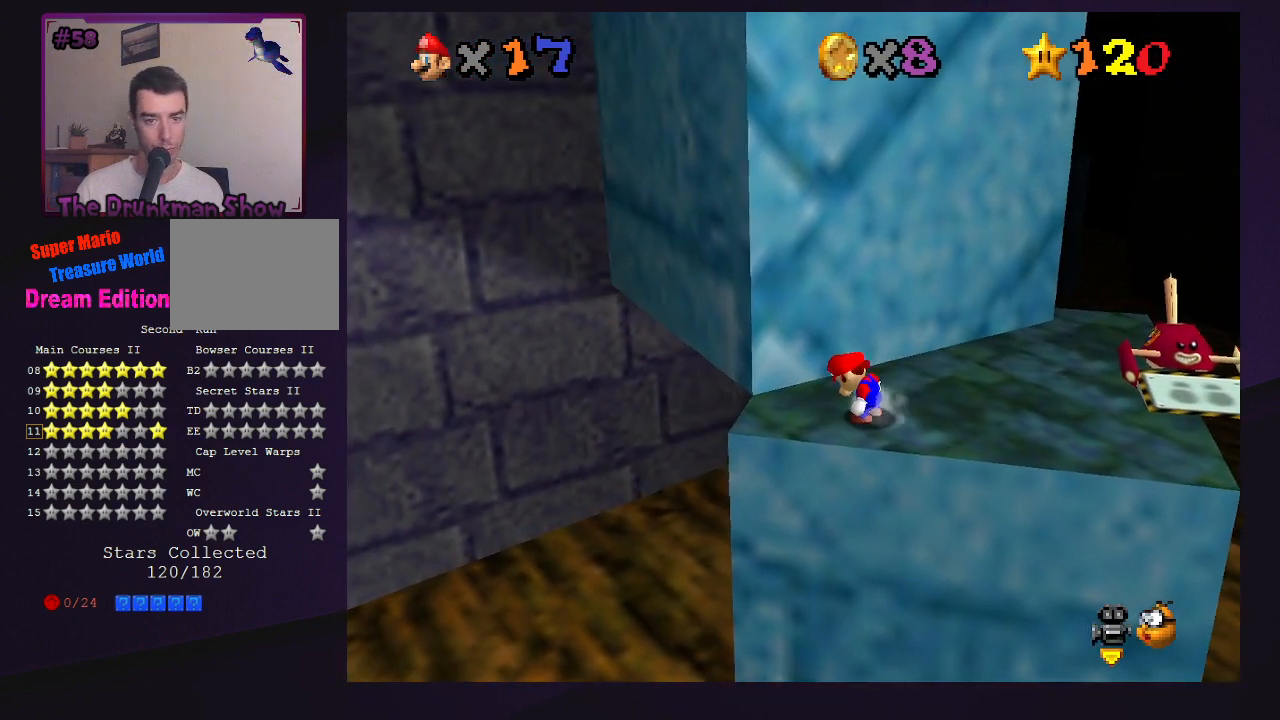
{"buttons": [], "left_stick": "right", "events": [[67, "left_stick", "up"], [167, "left_stick", "up-right"], [400, "left_stick", "right"]]}
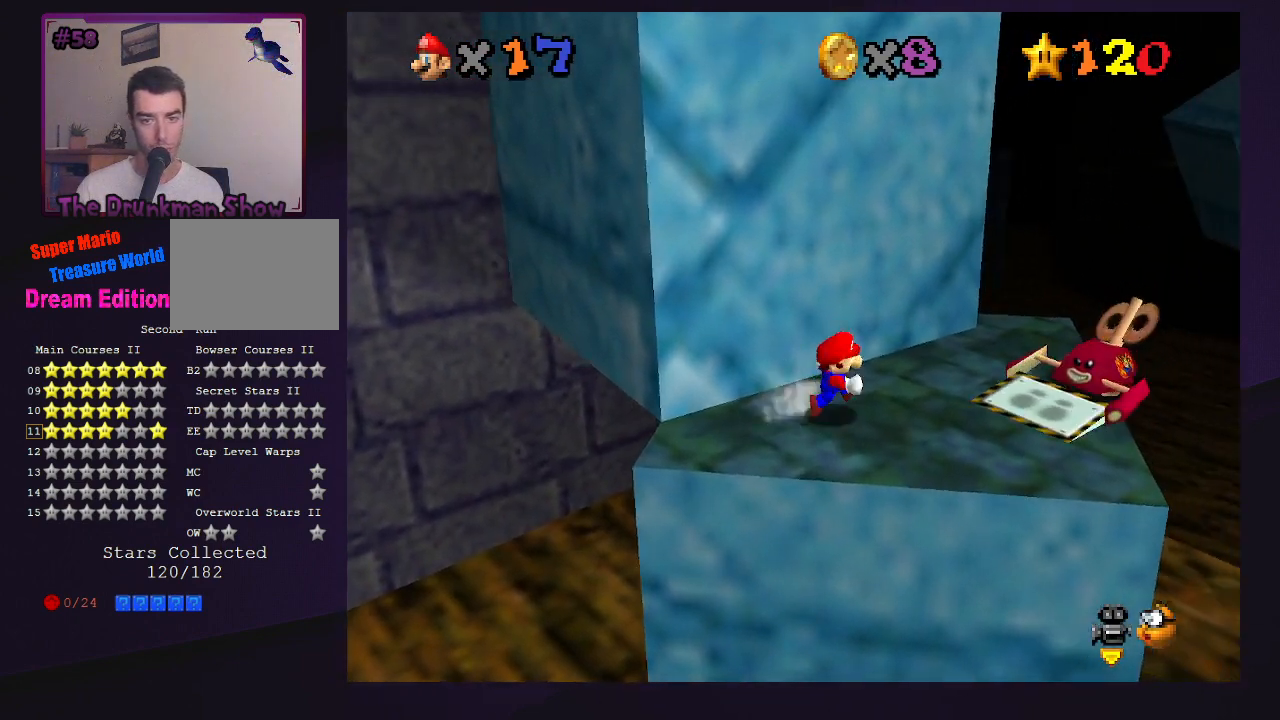
{"buttons": ["C_LEFT"], "left_stick": "up", "events": [[100, "left_stick", "down"], [200, "left_stick", "up"], [267, "A", "down"], [333, "A", "up"], [467, "C_LEFT", "down"]]}
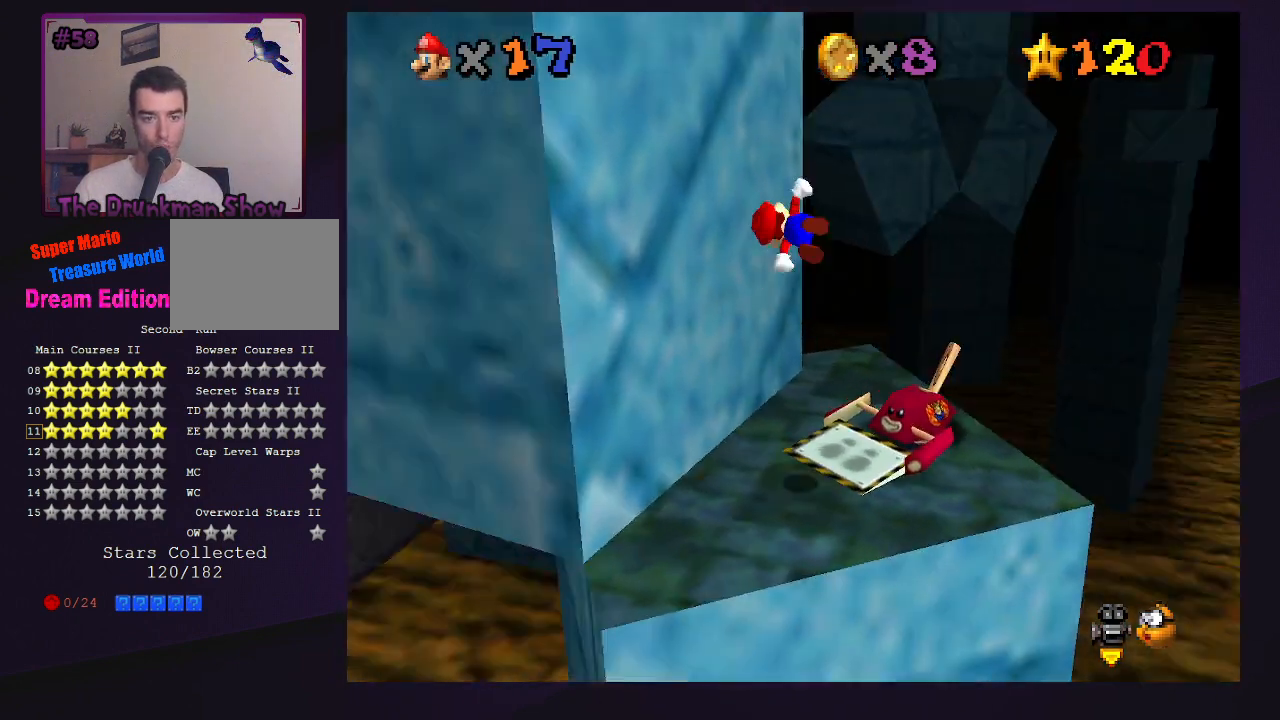
{"buttons": ["A"], "left_stick": "left", "events": [[100, "C_LEFT", "up"], [167, "left_stick", "left"], [400, "A", "down"]]}
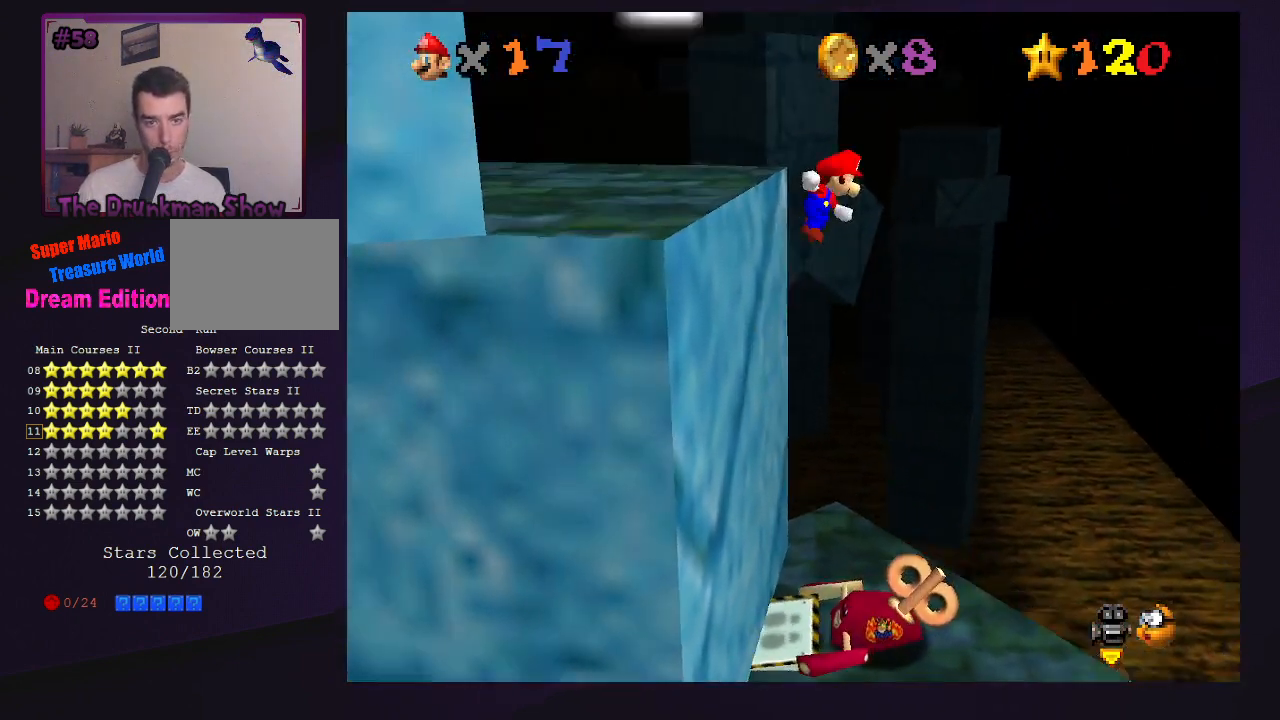
{"buttons": ["A"], "left_stick": "left", "events": []}
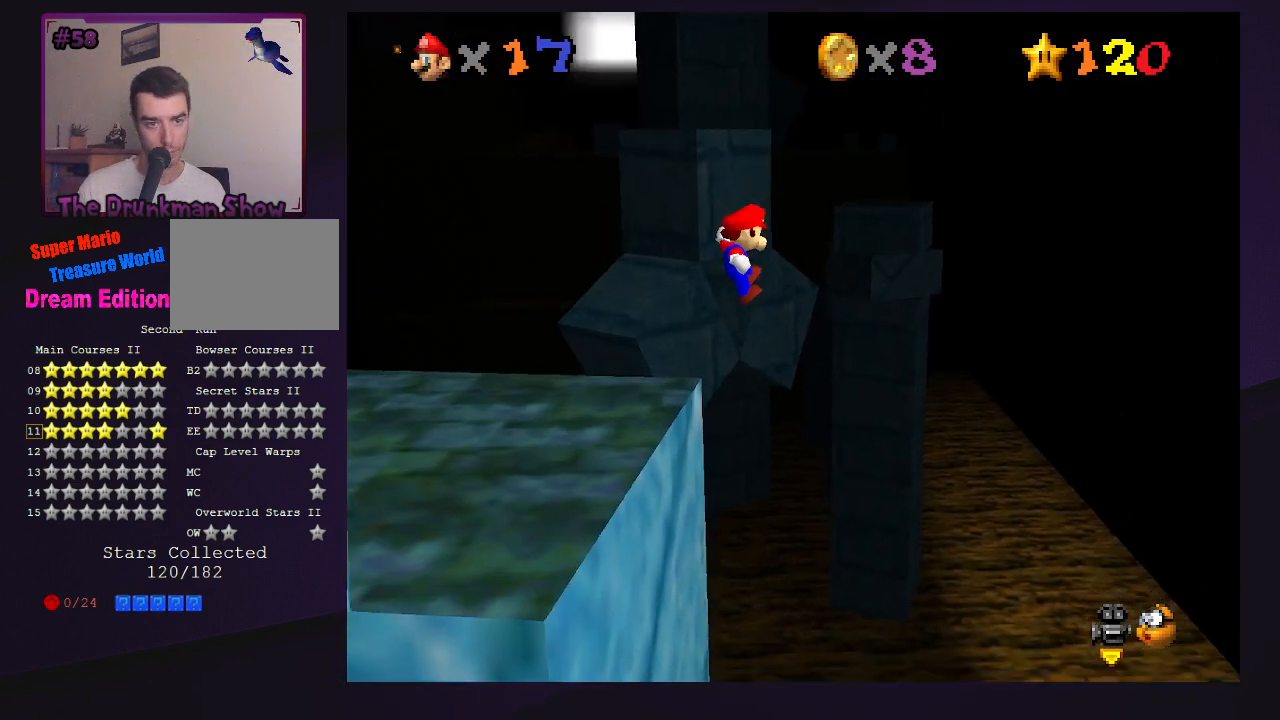
{"buttons": ["A"], "left_stick": "center", "events": [[33, "A", "up"], [233, "C_RIGHT", "down"], [333, "C_RIGHT", "up"], [433, "A", "down"], [433, "left_stick", "center"]]}